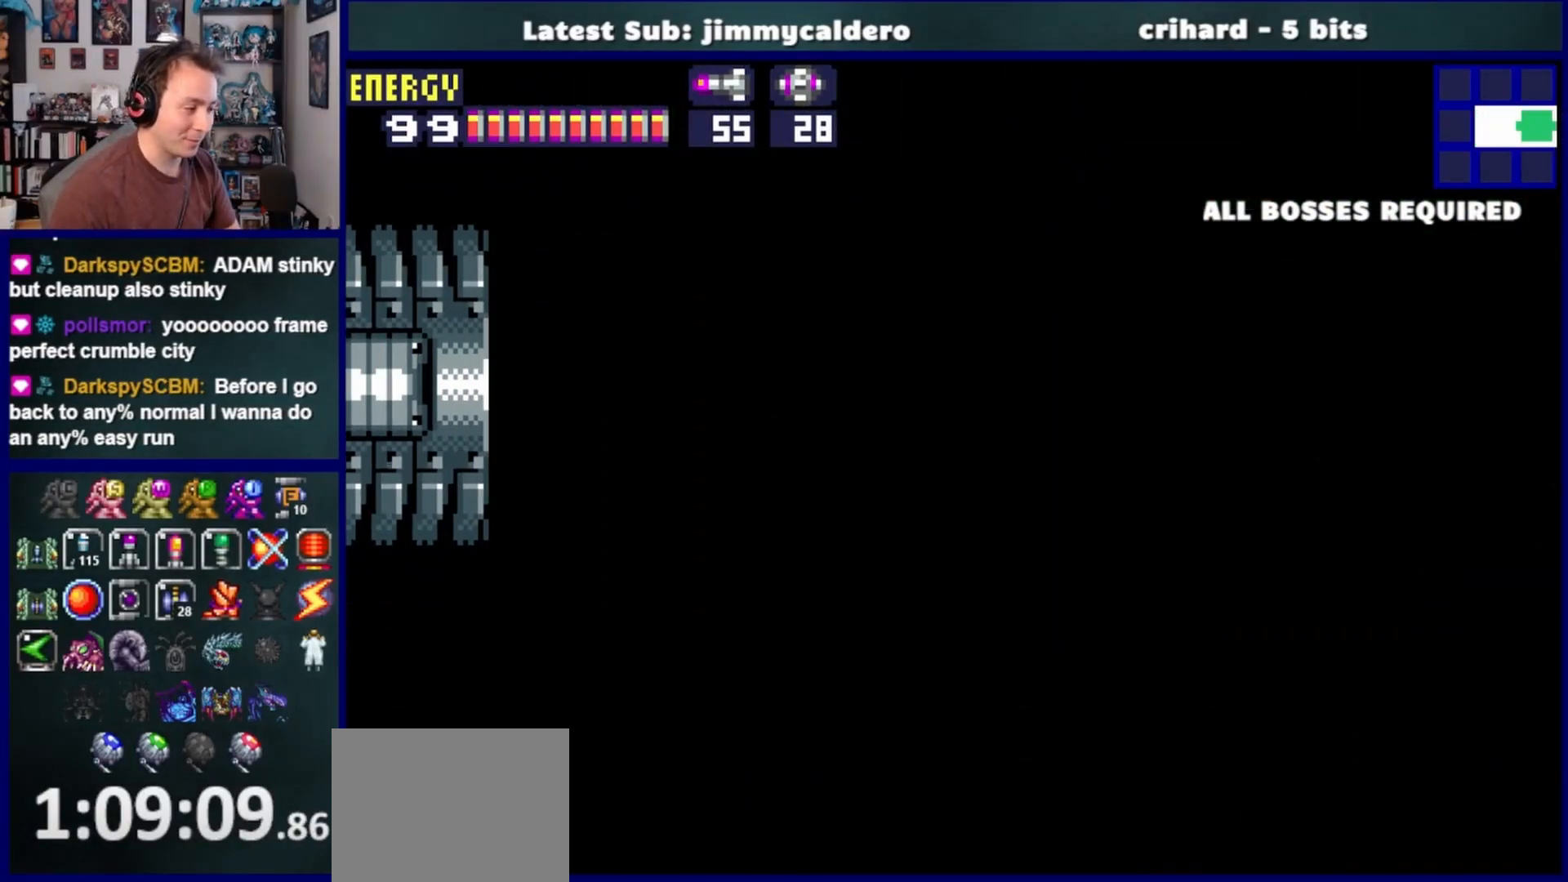
Gameplay with a controller (PlayStation layout); each line is a JSON object with the inputs held at the frame after it. "events" lists button and stick changes between this image and that frame as [ms after this image, input, new state], when the widget could be followed in between. Not read: L2 R2.
{"buttons": ["DPAD_LEFT"], "left_stick": "center", "right_stick": "center", "events": []}
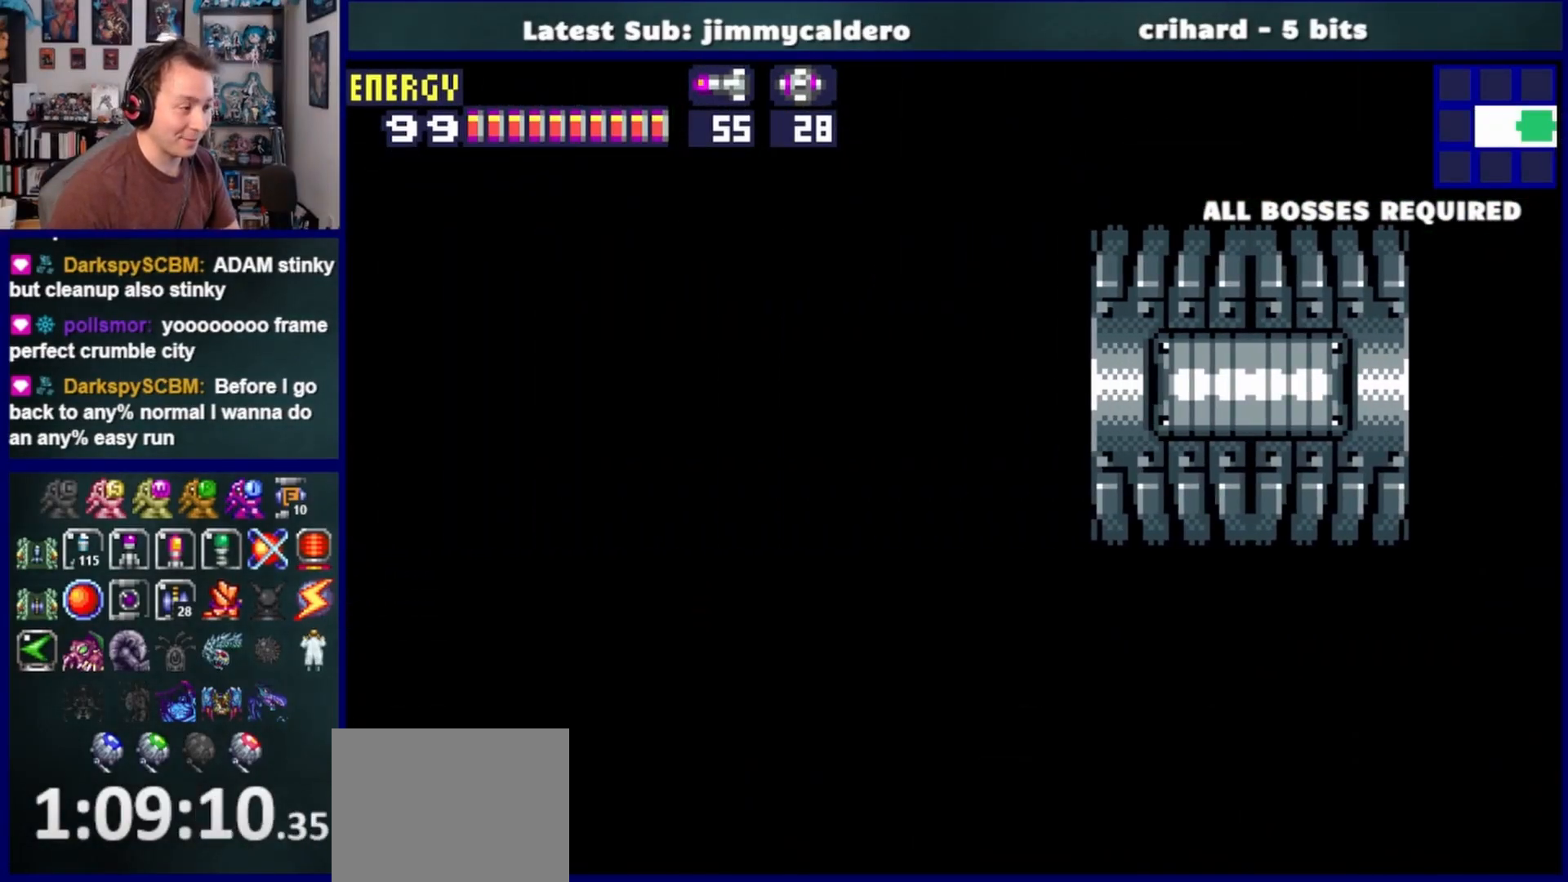
{"buttons": ["DPAD_LEFT"], "left_stick": "center", "right_stick": "center", "events": []}
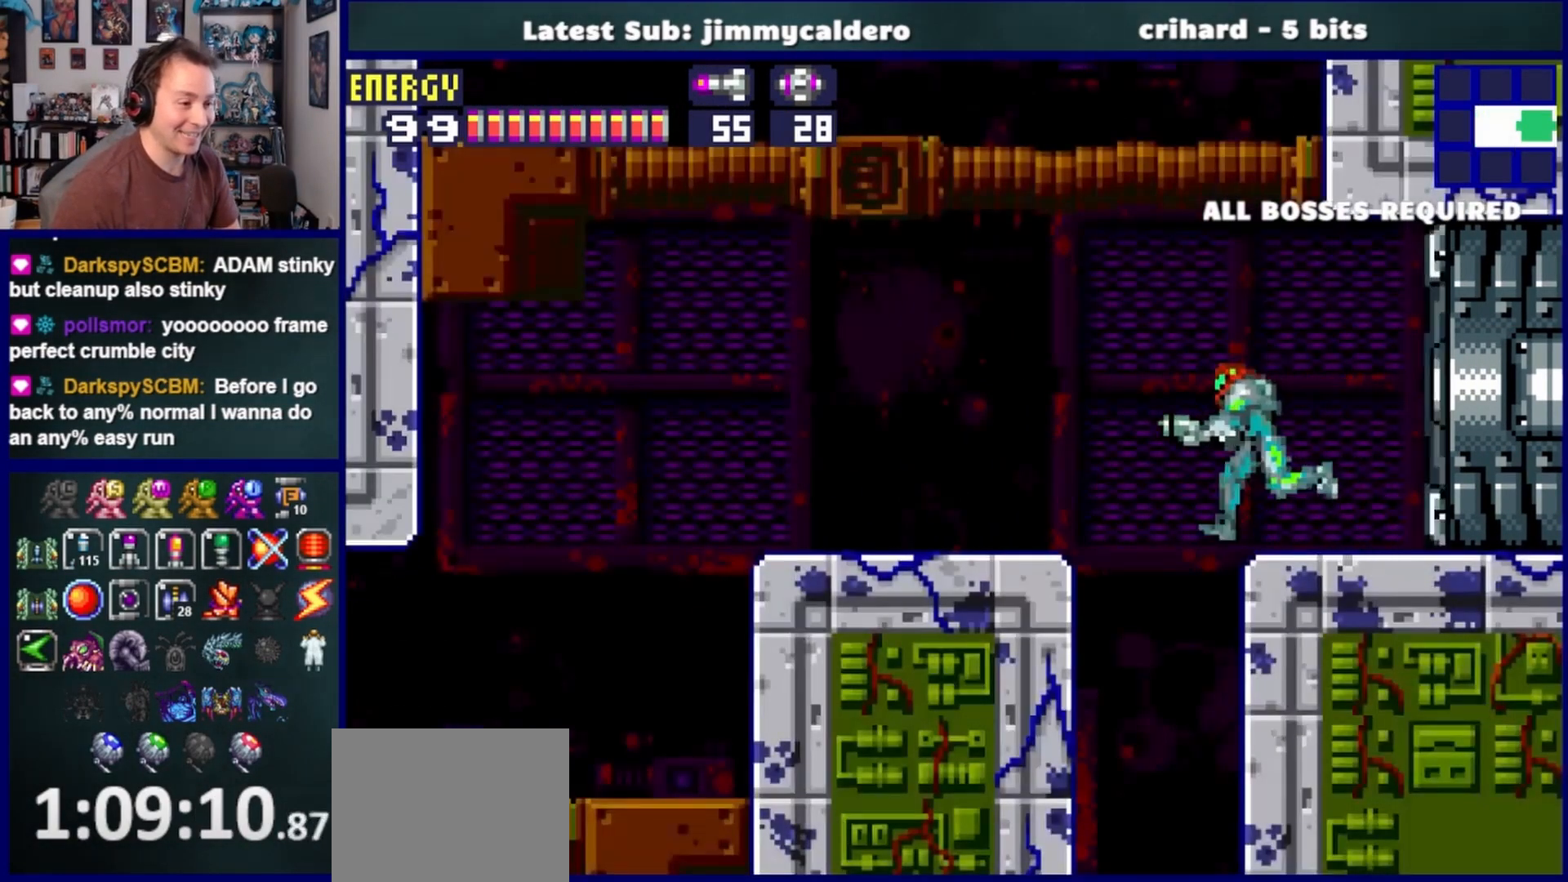
{"buttons": ["CROSS", "DPAD_LEFT"], "left_stick": "center", "right_stick": "center", "events": [[167, "DPAD_LEFT", "up"], [367, "CROSS", "down"], [433, "DPAD_LEFT", "down"]]}
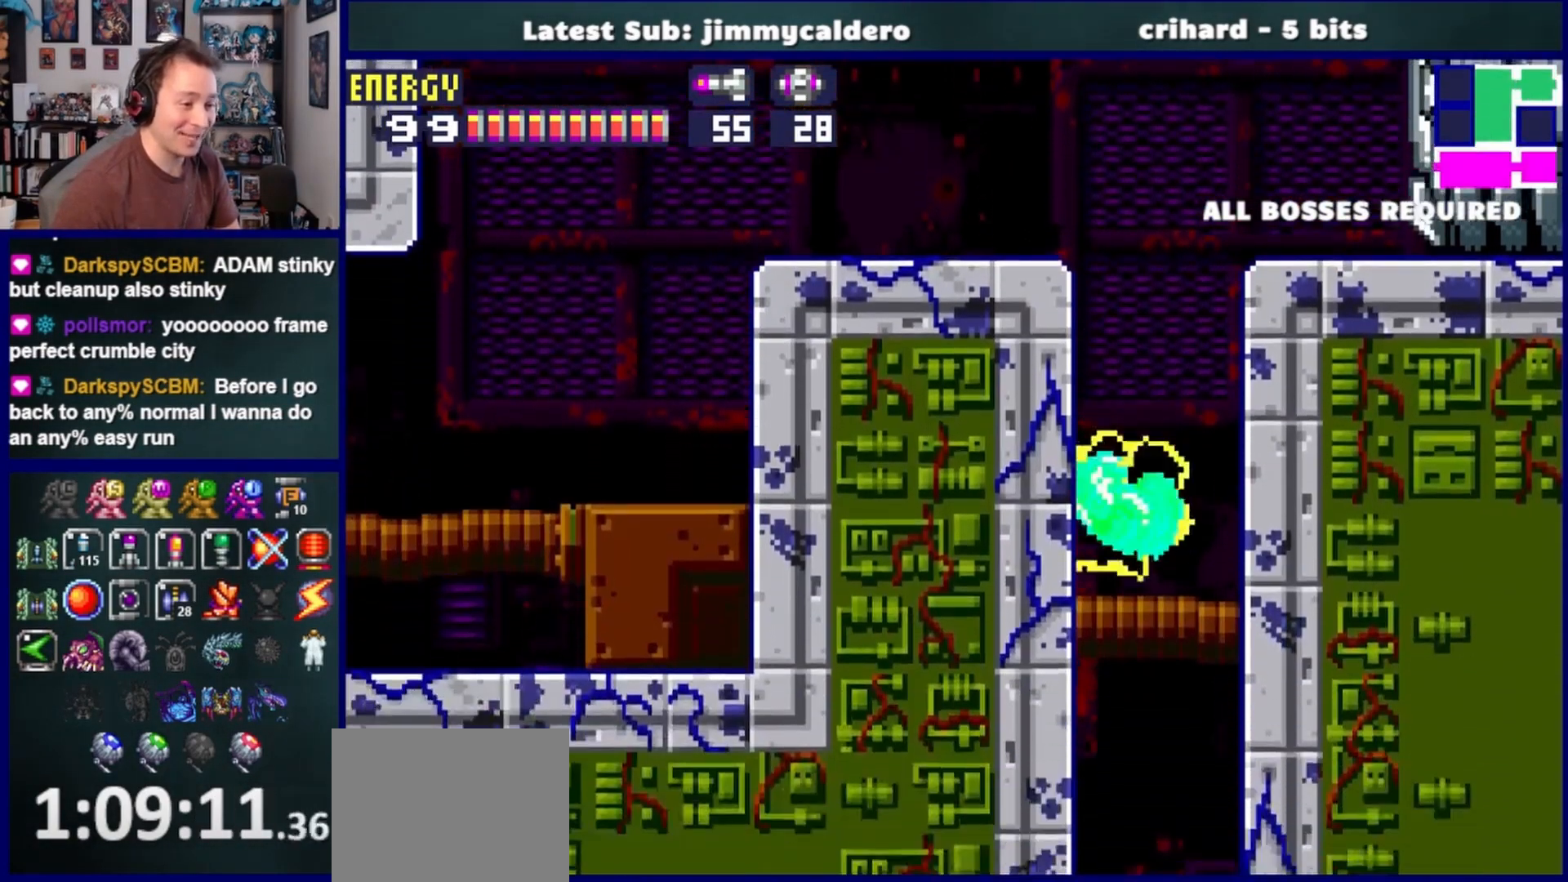
{"buttons": ["DPAD_LEFT"], "left_stick": "center", "right_stick": "center", "events": [[50, "CROSS", "up"]]}
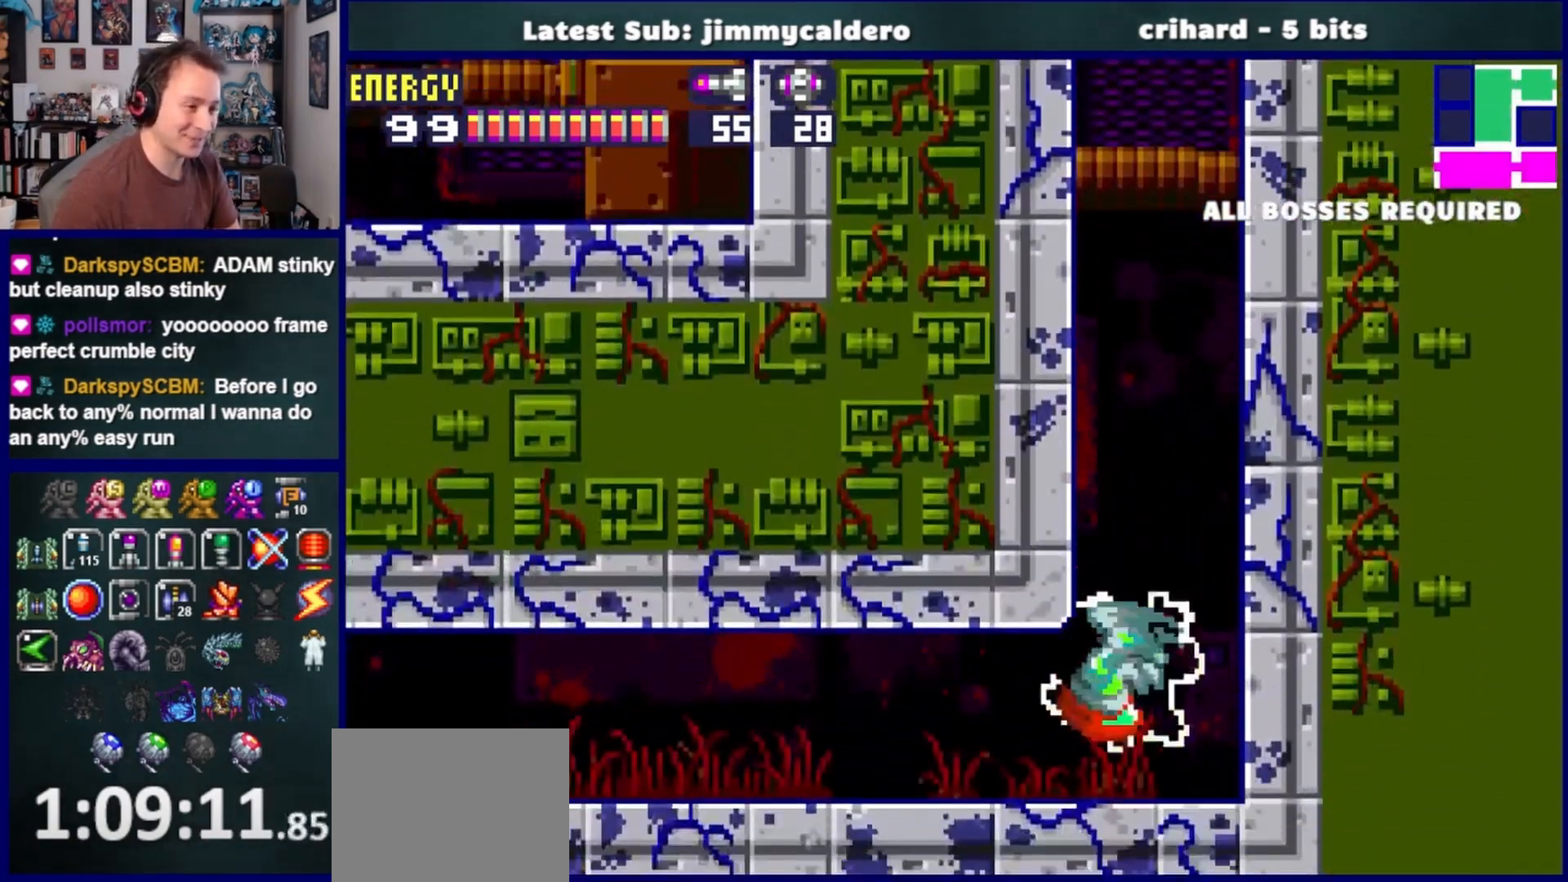
{"buttons": ["DPAD_LEFT"], "left_stick": "center", "right_stick": "center", "events": []}
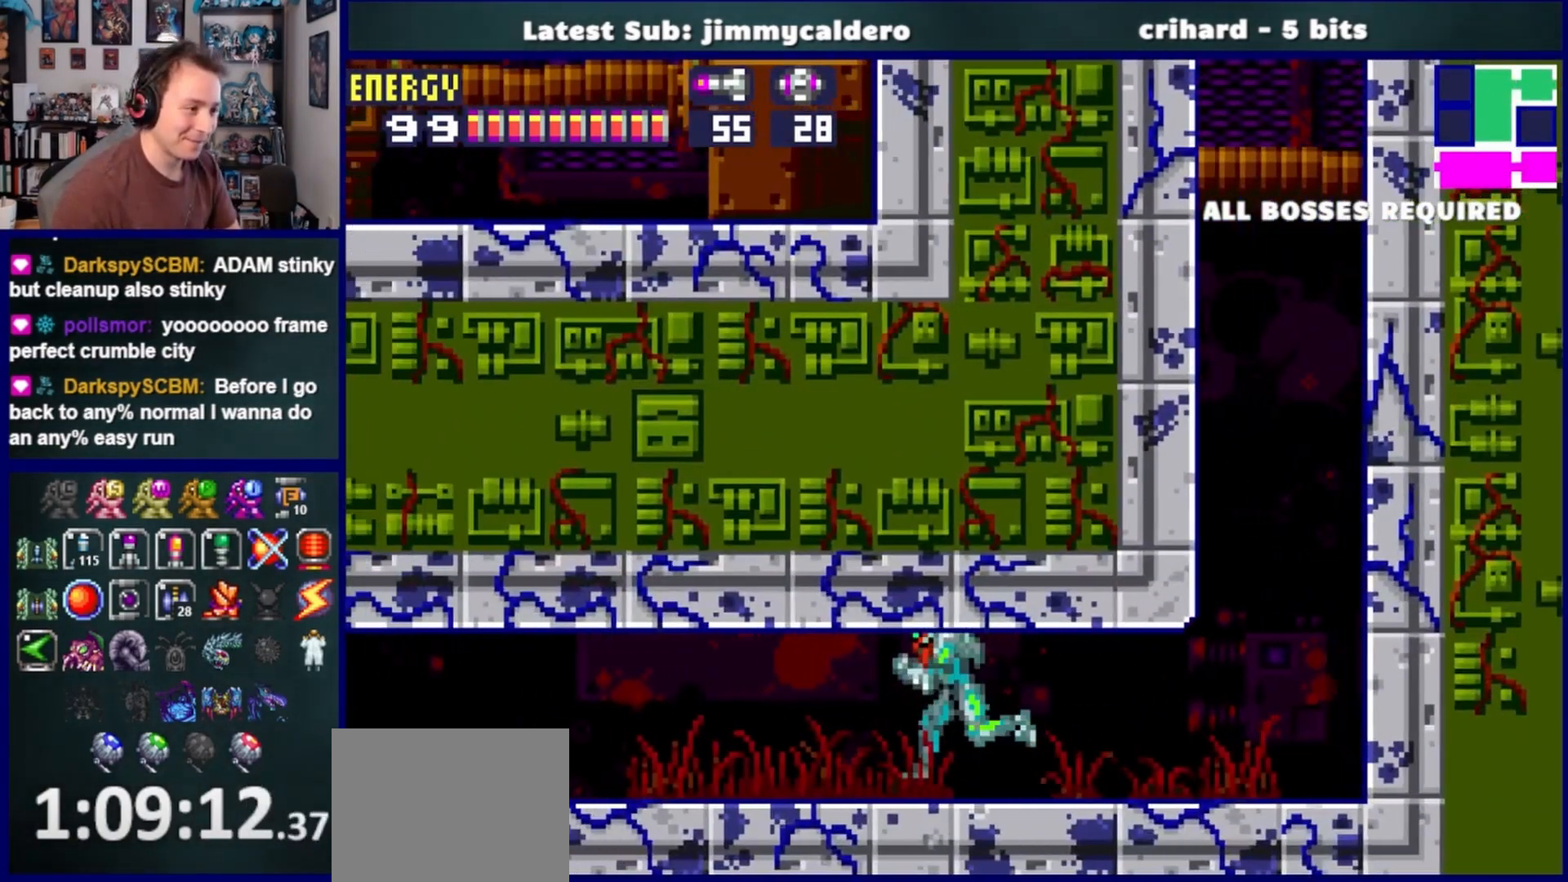
{"buttons": ["DPAD_LEFT"], "left_stick": "center", "right_stick": "center", "events": []}
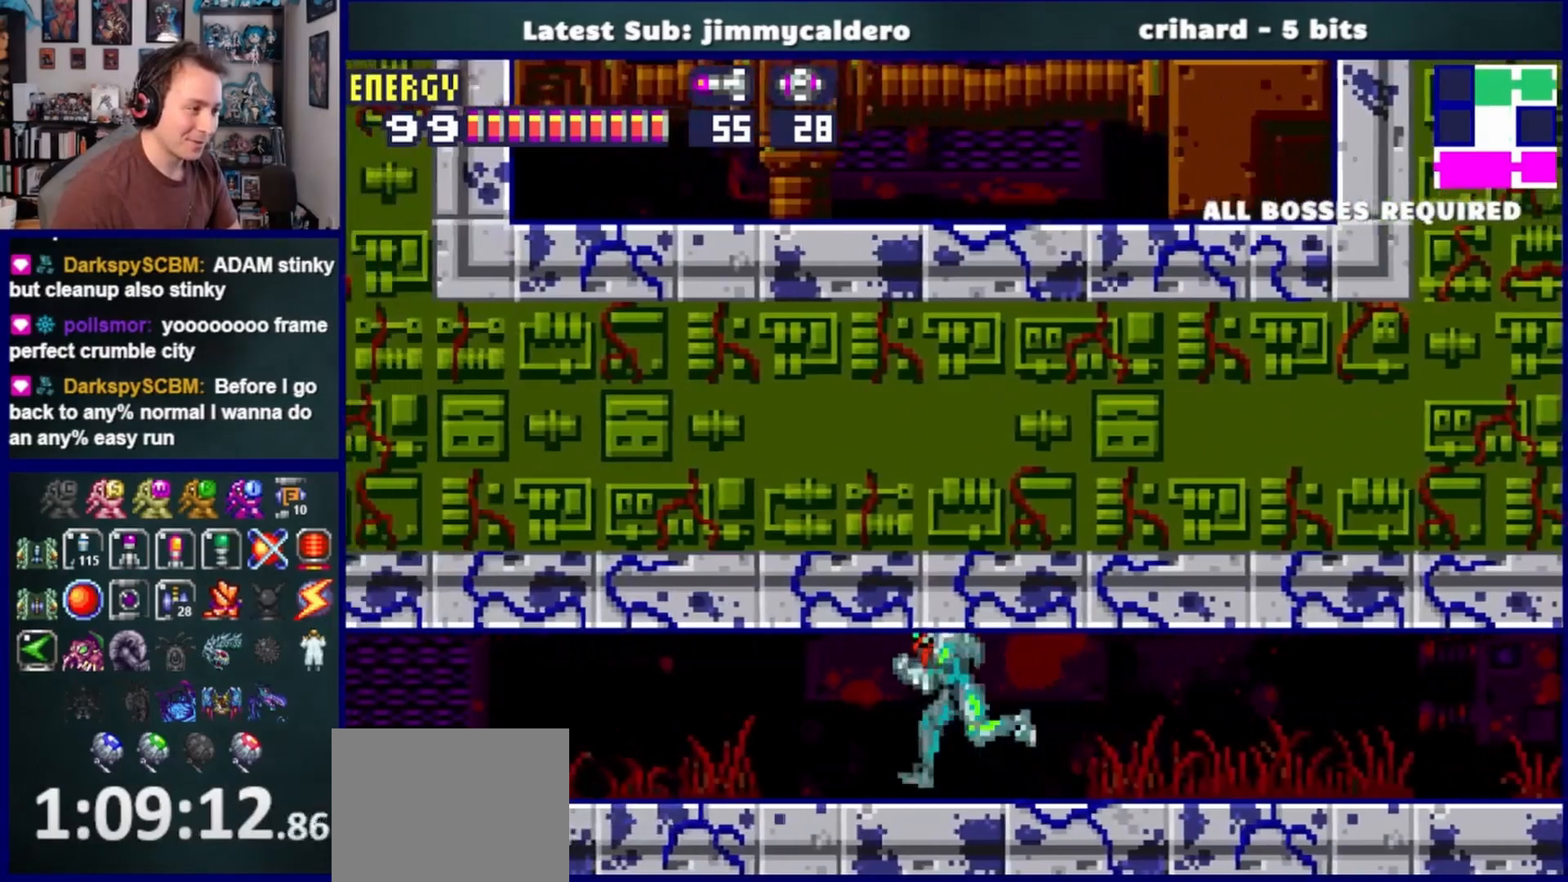
{"buttons": ["DPAD_LEFT"], "left_stick": "center", "right_stick": "center", "events": []}
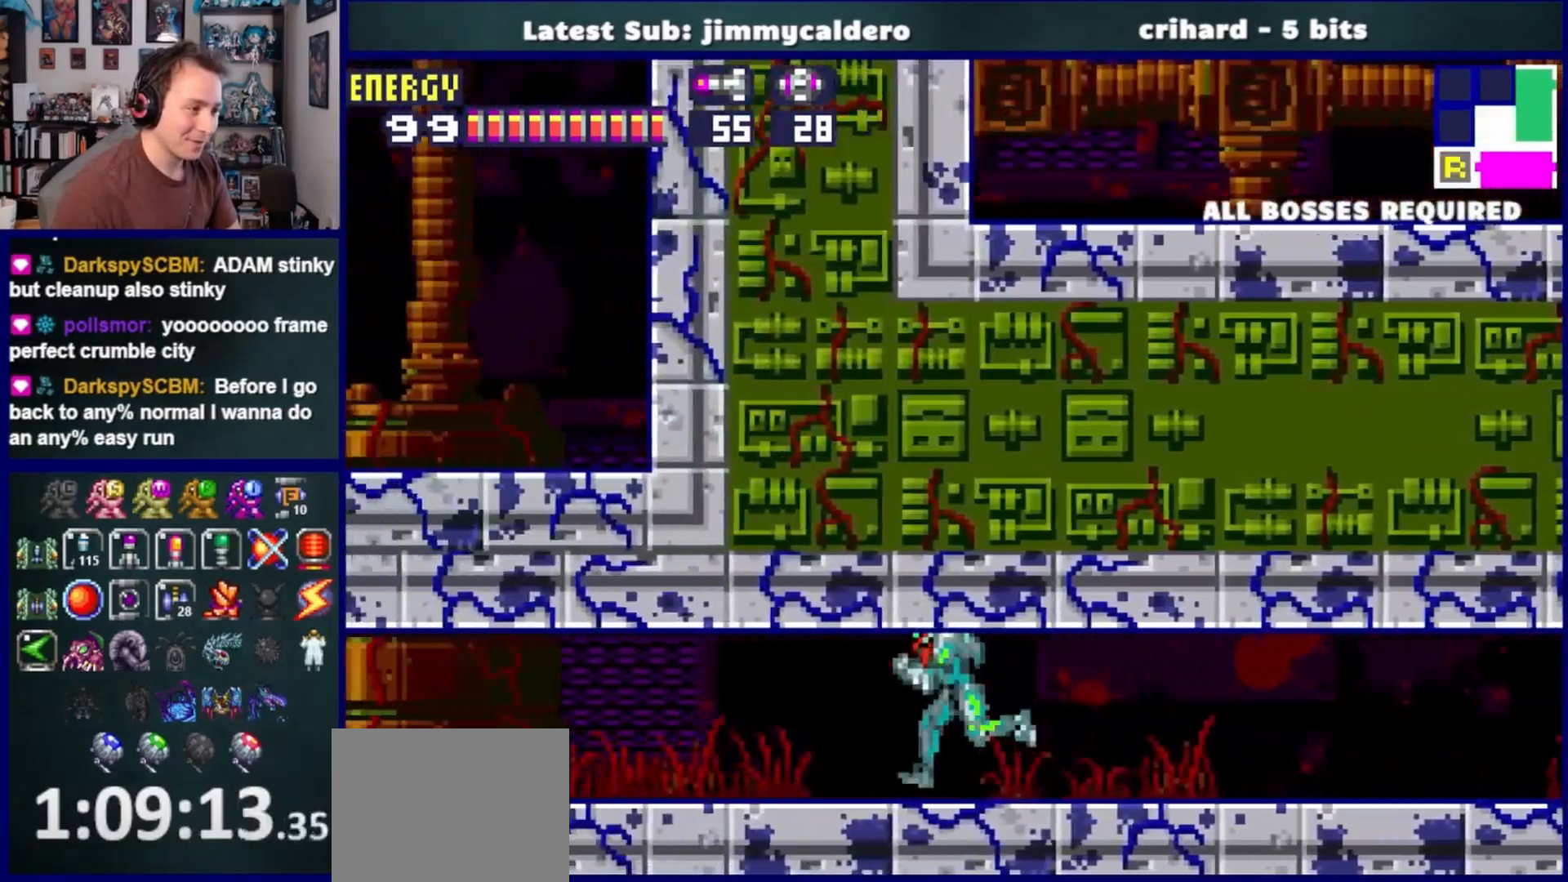
{"buttons": ["DPAD_LEFT"], "left_stick": "center", "right_stick": "center", "events": []}
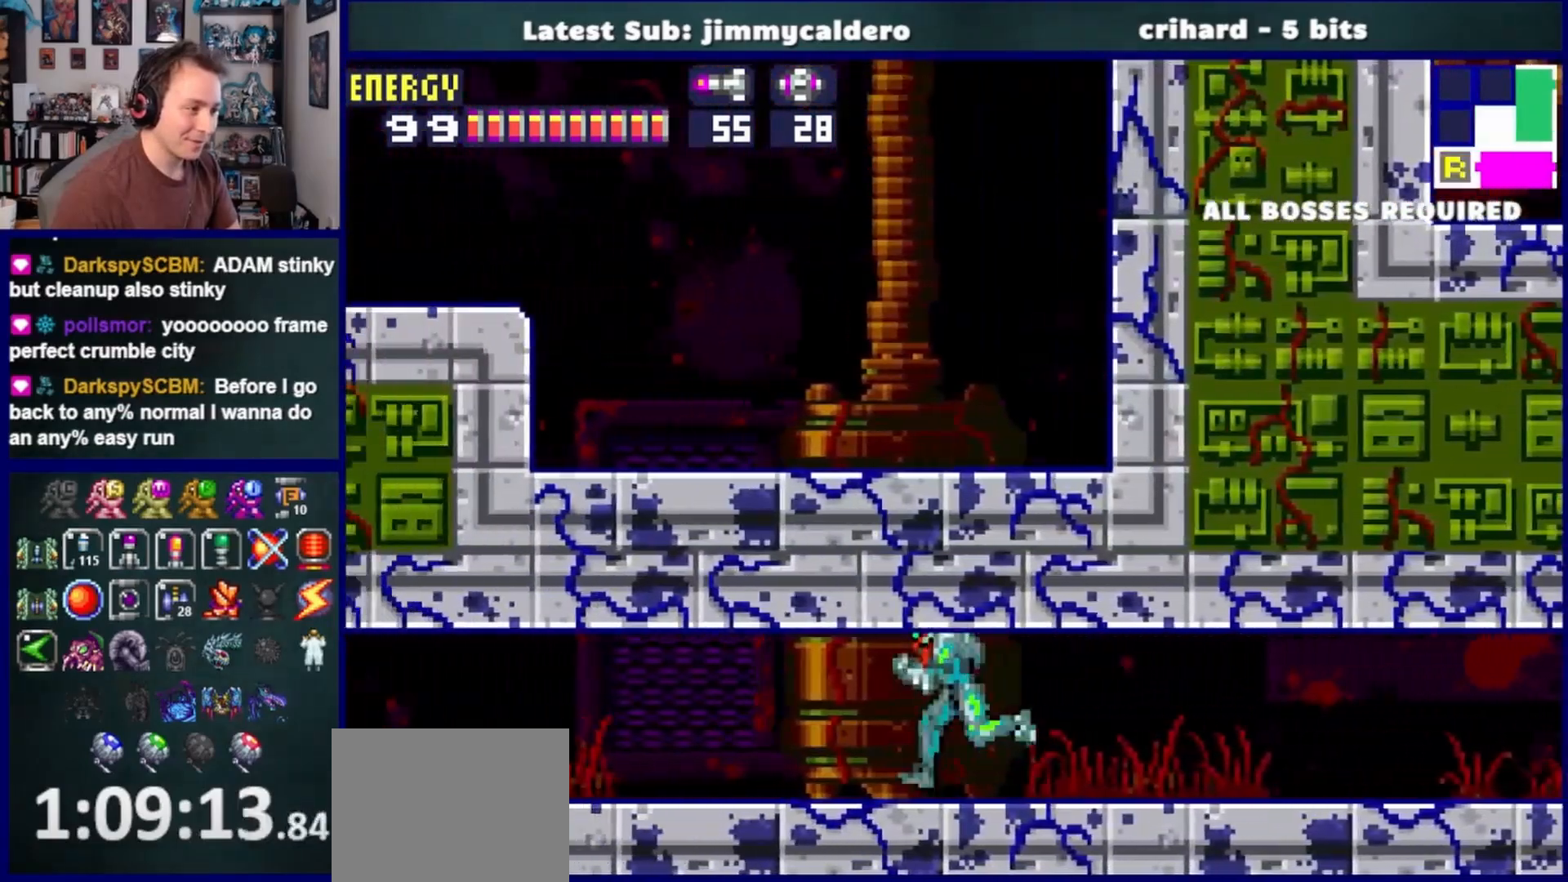
{"buttons": ["DPAD_LEFT"], "left_stick": "center", "right_stick": "center", "events": []}
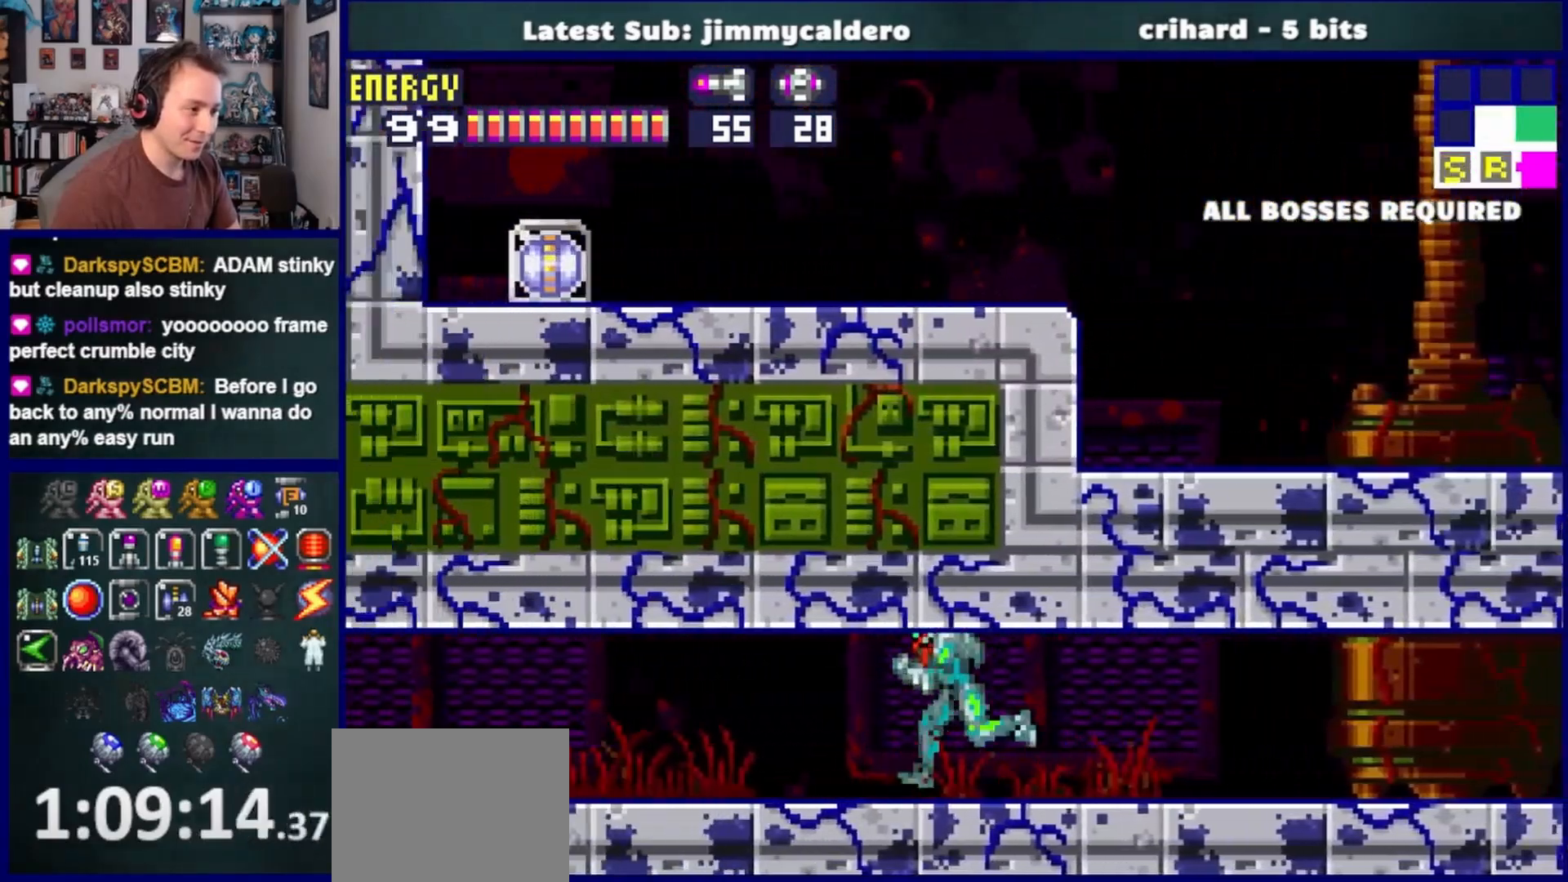
{"buttons": ["DPAD_LEFT"], "left_stick": "center", "right_stick": "center", "events": []}
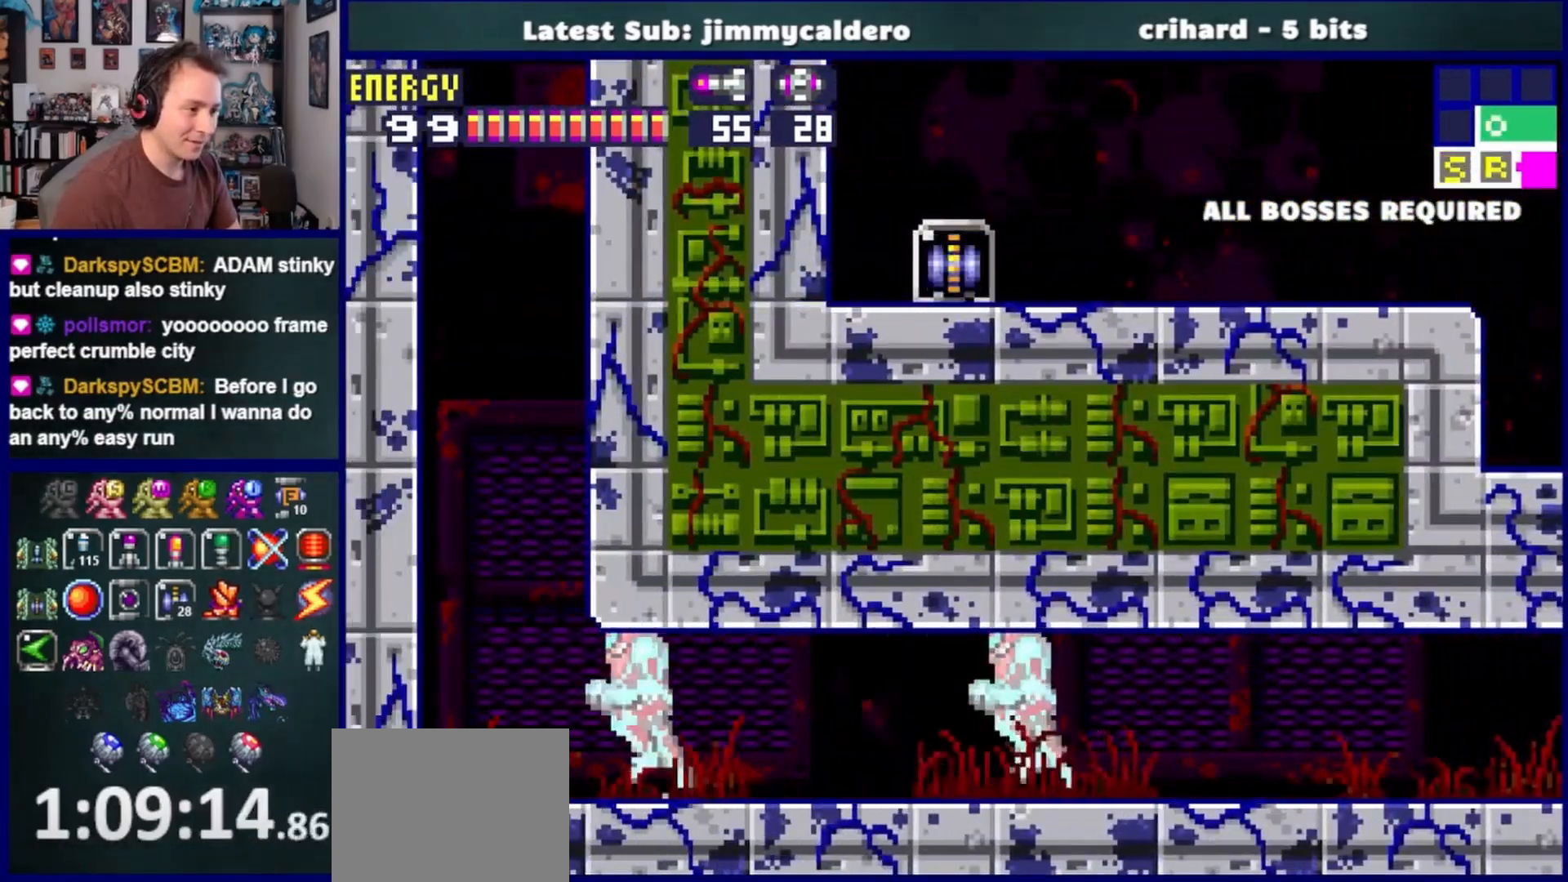
{"buttons": ["CROSS"], "left_stick": "center", "right_stick": "center", "events": [[83, "CROSS", "down"], [250, "DPAD_LEFT", "up"], [333, "CROSS", "up"], [367, "DPAD_RIGHT", "down"], [417, "CROSS", "down"], [467, "DPAD_RIGHT", "up"]]}
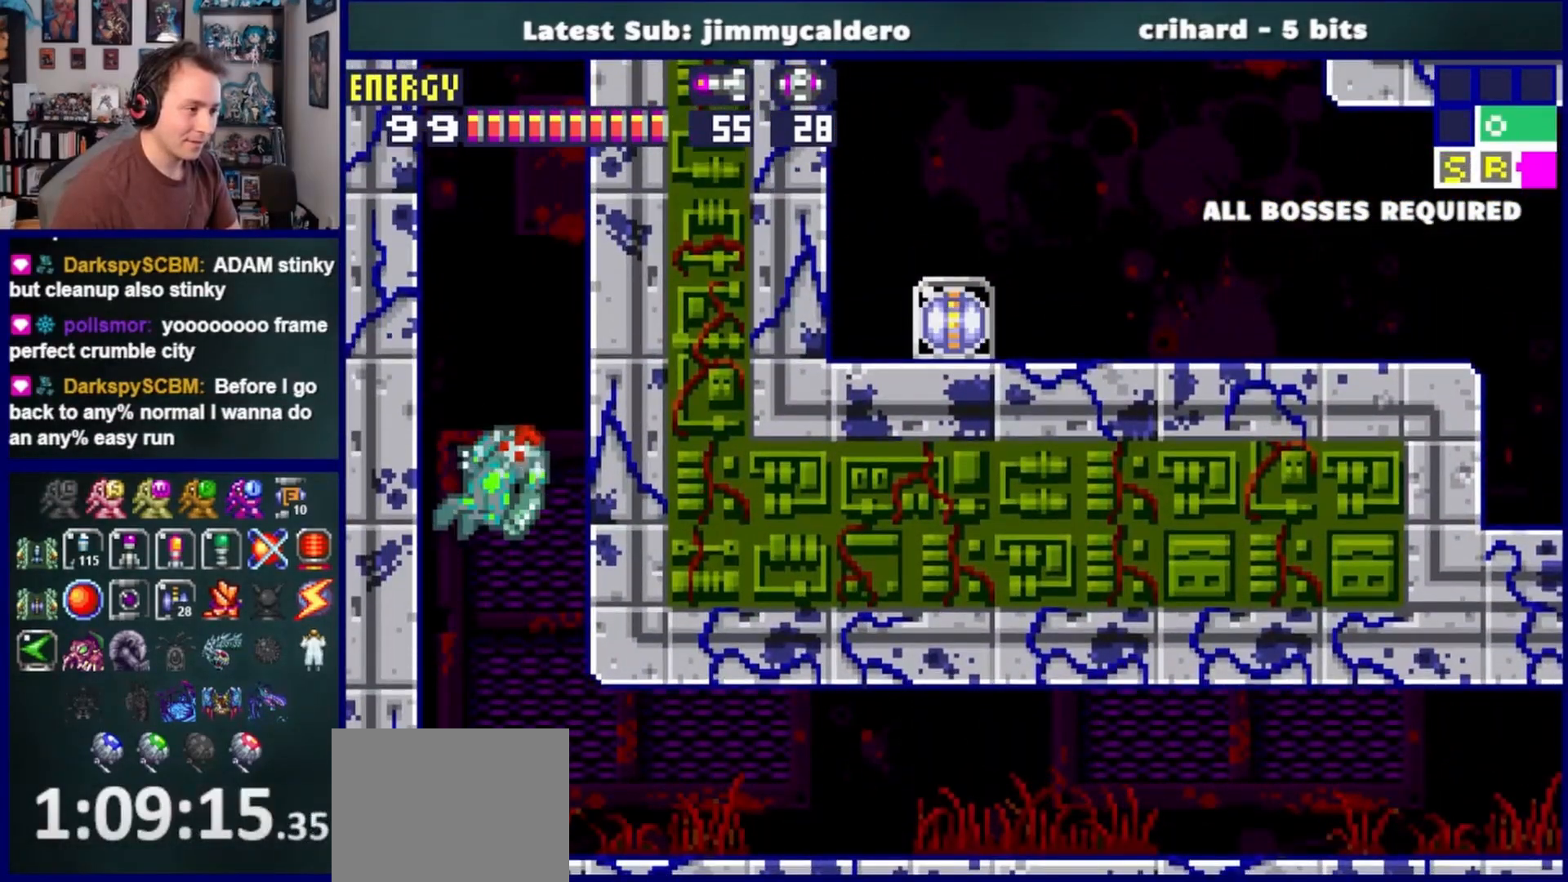
{"buttons": ["CROSS", "DPAD_RIGHT"], "left_stick": "center", "right_stick": "center", "events": [[50, "DPAD_LEFT", "down"], [283, "DPAD_LEFT", "up"], [367, "CROSS", "up"], [400, "DPAD_RIGHT", "down"], [467, "CROSS", "down"]]}
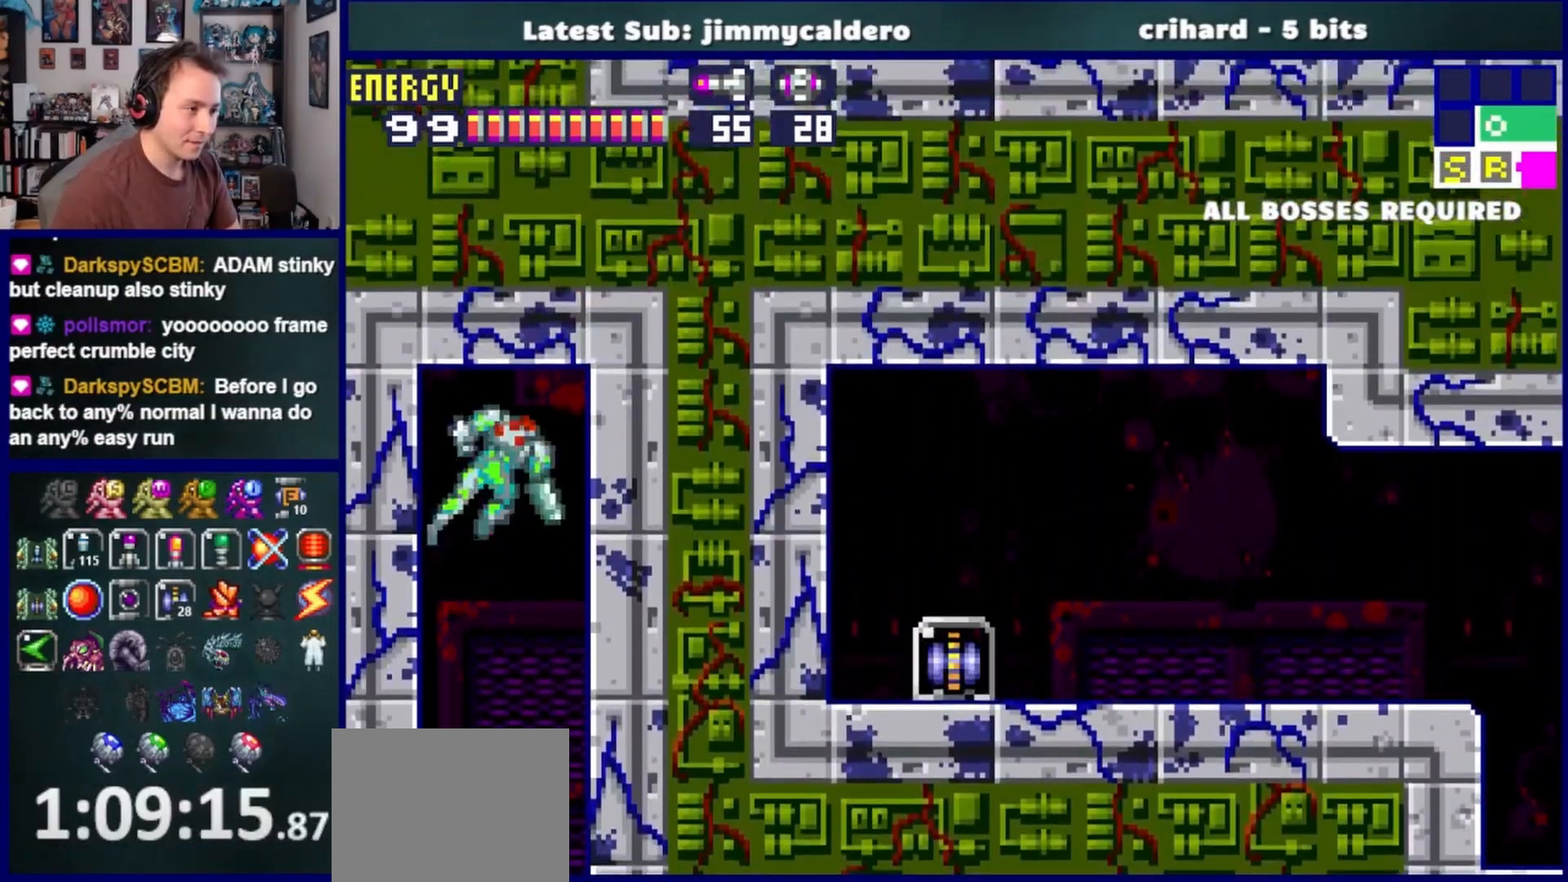
{"buttons": [], "left_stick": "center", "right_stick": "center", "events": [[33, "DPAD_RIGHT", "up"], [133, "DPAD_LEFT", "down"], [250, "DPAD_LEFT", "up"], [317, "DPAD_RIGHT", "down"], [433, "DPAD_RIGHT", "up"], [467, "CROSS", "up"]]}
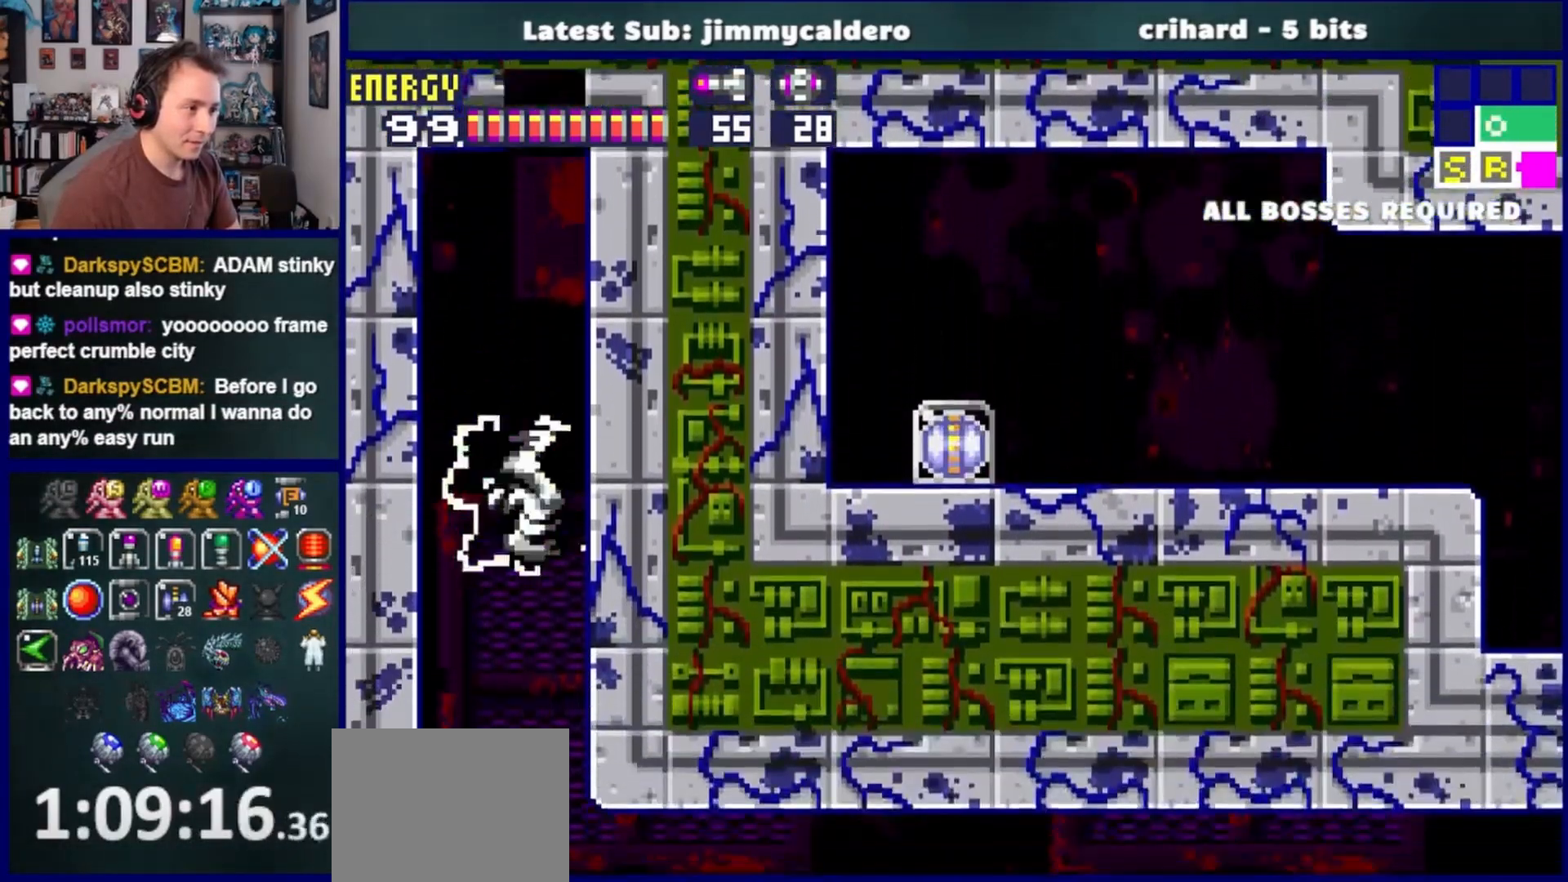
{"buttons": ["CROSS", "DPAD_LEFT"], "left_stick": "center", "right_stick": "center"}
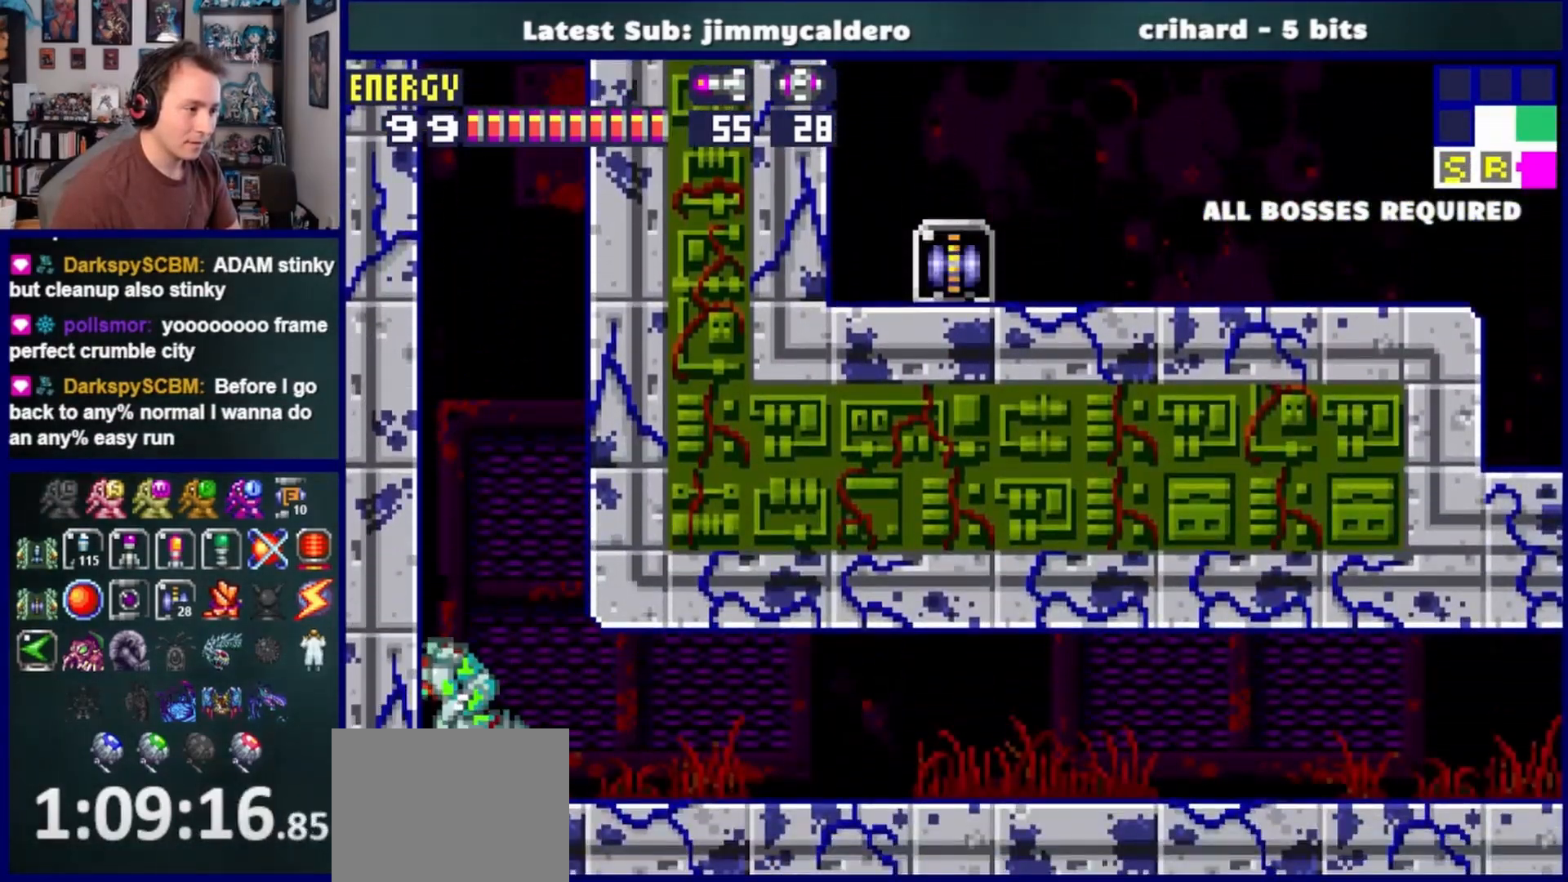
{"buttons": ["CROSS", "DPAD_LEFT"], "left_stick": "center", "right_stick": "center"}
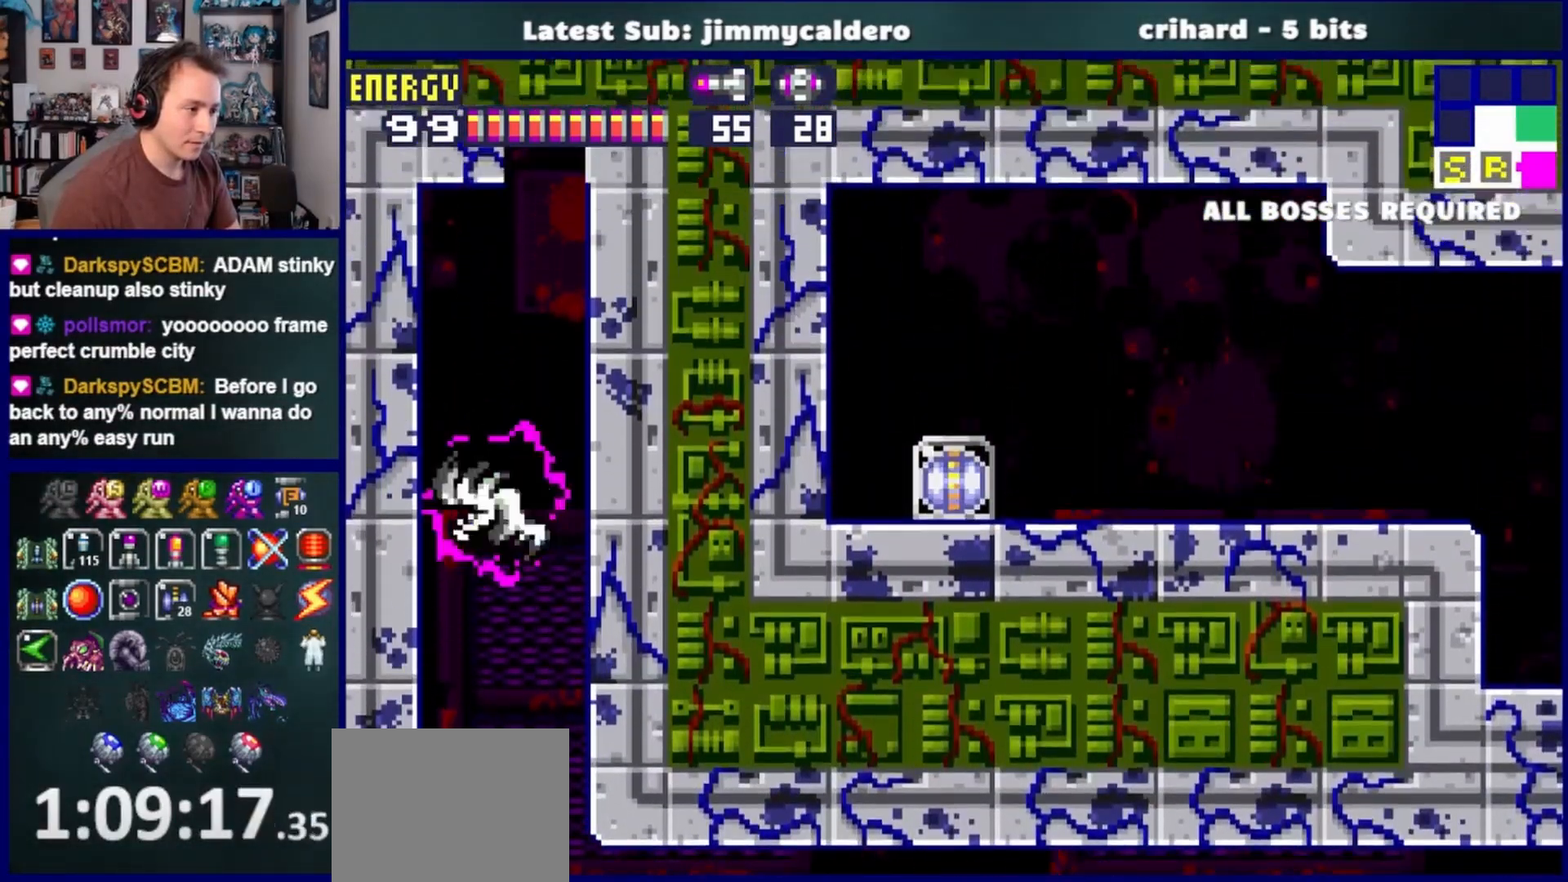
{"buttons": ["CROSS"], "left_stick": "center", "right_stick": "center", "events": [[200, "DPAD_LEFT", "up"], [267, "CROSS", "up"], [317, "DPAD_RIGHT", "down"], [383, "CROSS", "down"], [483, "DPAD_RIGHT", "up"]]}
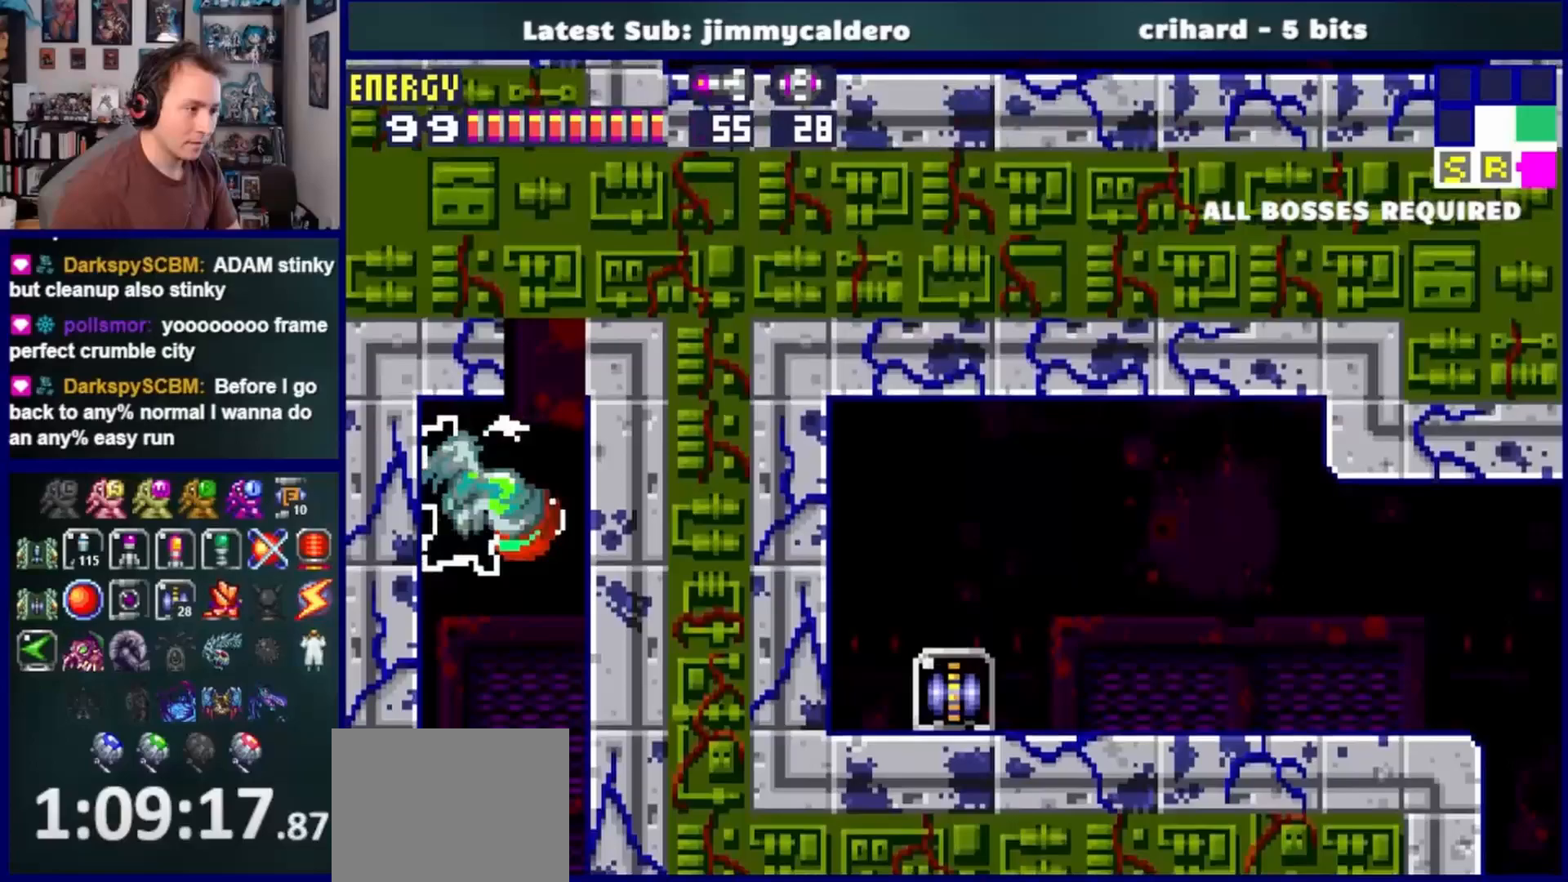
{"buttons": ["DPAD_LEFT"], "left_stick": "center", "right_stick": "center", "events": [[100, "DPAD_LEFT", "down"], [367, "DPAD_LEFT", "up"], [400, "CROSS", "up"], [400, "DPAD_LEFT", "down"]]}
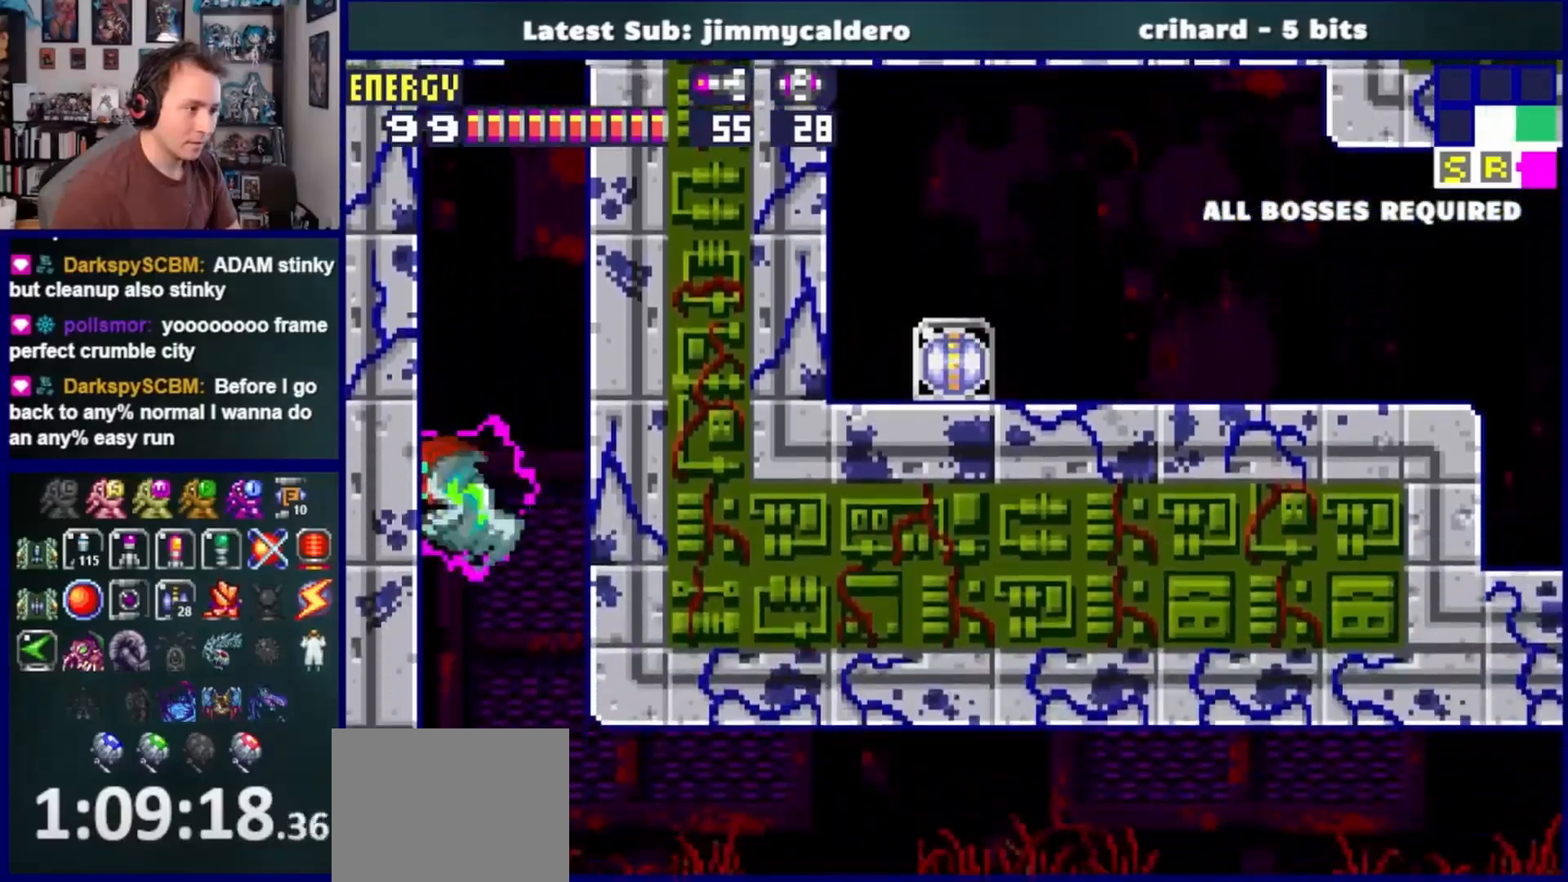
{"buttons": ["CROSS", "DPAD_LEFT"], "left_stick": "center", "right_stick": "center"}
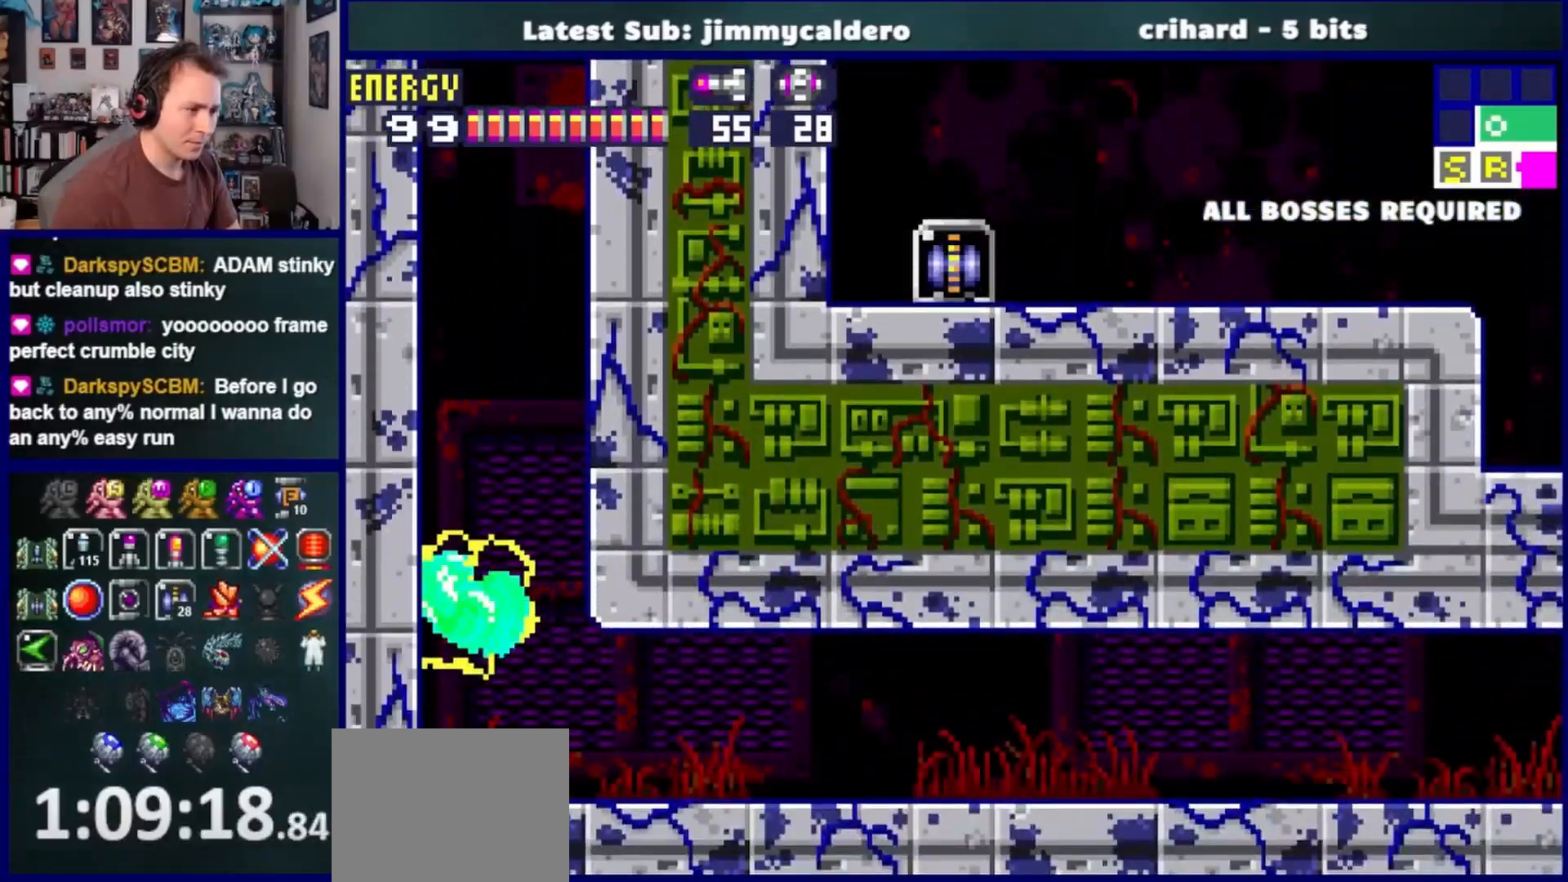
{"buttons": ["CROSS", "DPAD_RIGHT"], "left_stick": "center", "right_stick": "center"}
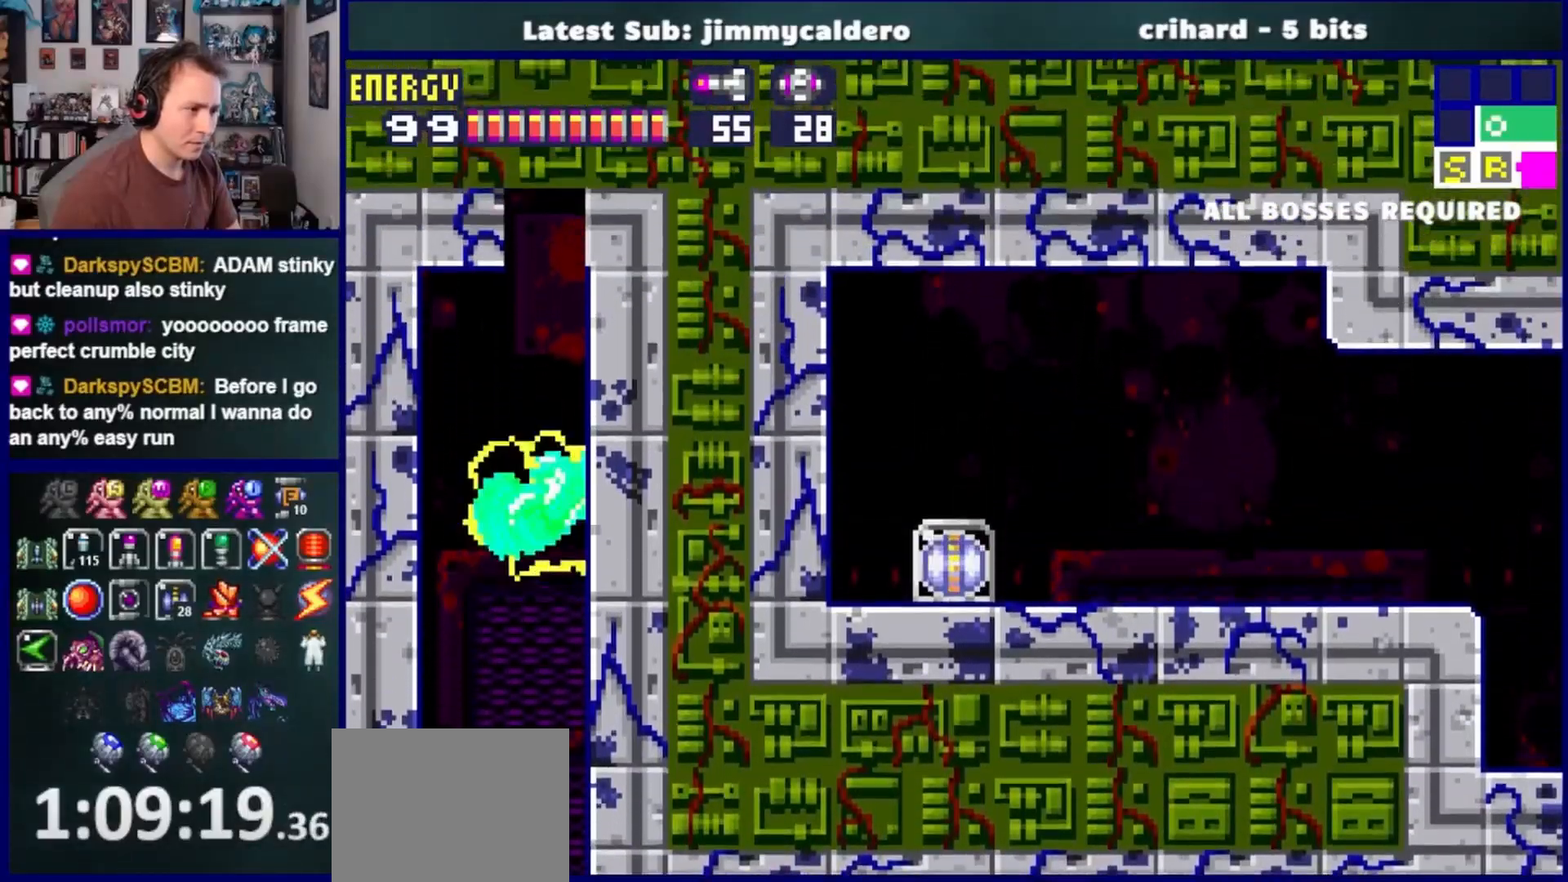
{"buttons": ["CROSS", "DPAD_LEFT"], "left_stick": "center", "right_stick": "center", "events": [[200, "DPAD_RIGHT", "up"], [267, "CROSS", "up"], [267, "DPAD_LEFT", "down"], [333, "CROSS", "down"]]}
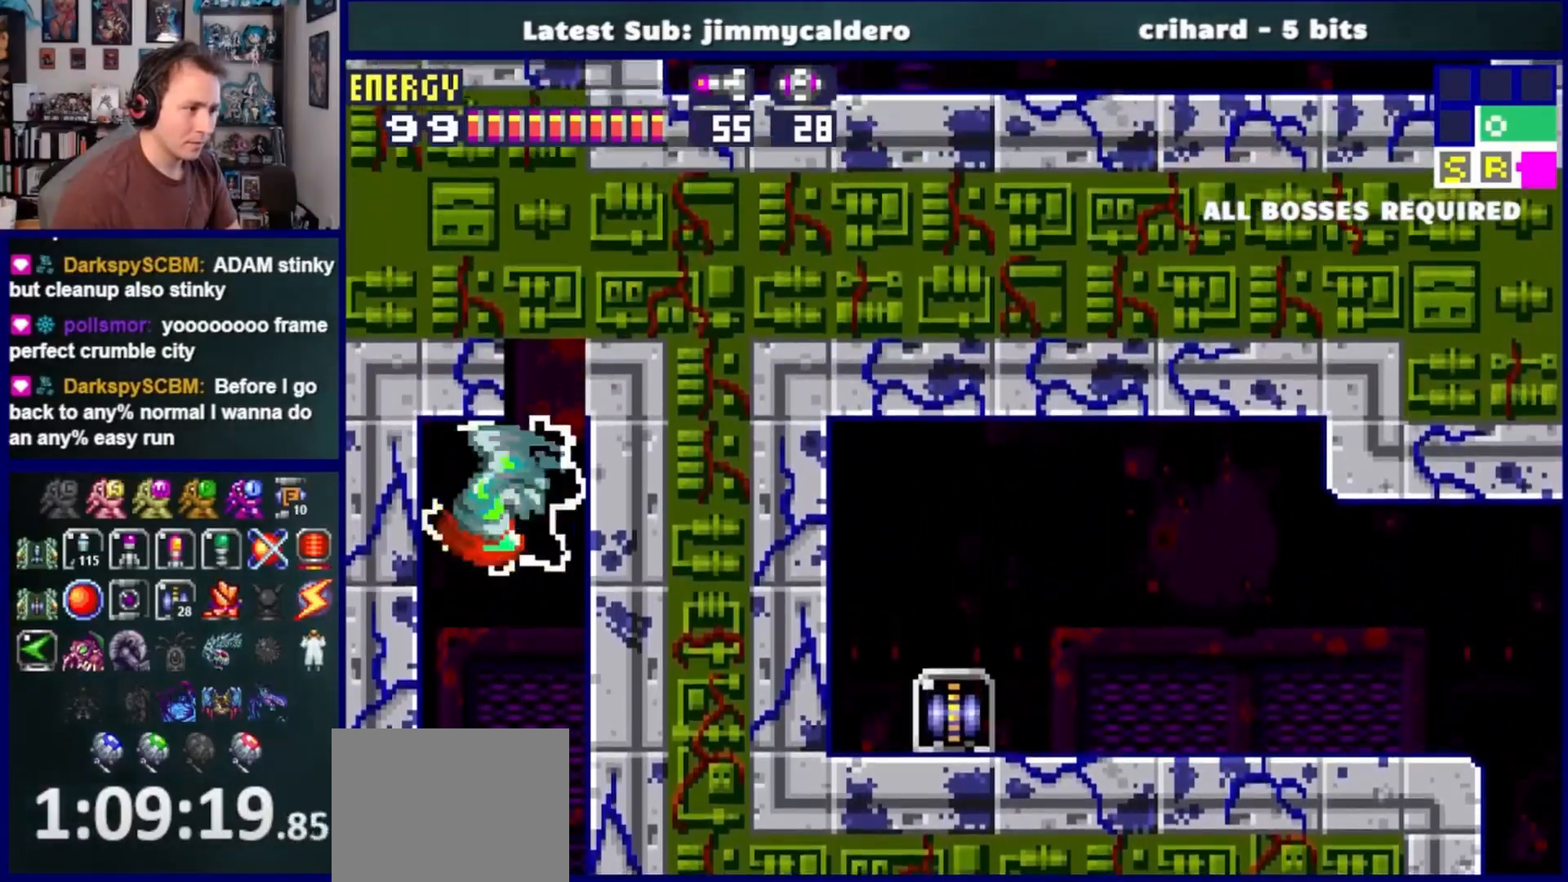
{"buttons": [], "left_stick": "center", "right_stick": "center", "events": [[350, "CROSS", "up"], [350, "DPAD_LEFT", "up"]]}
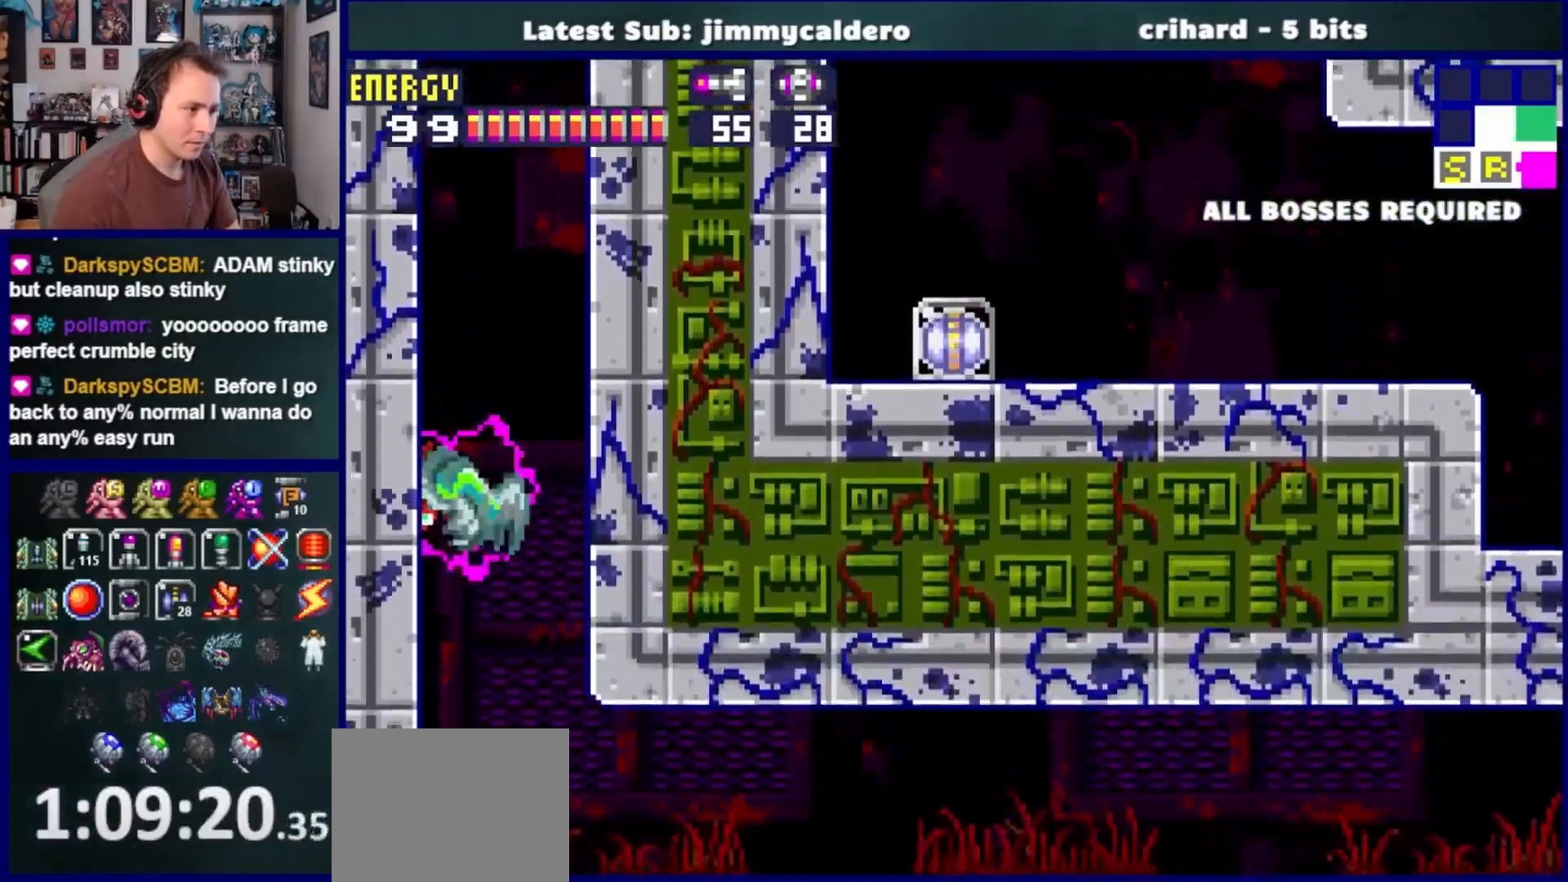
{"buttons": ["CROSS", "DPAD_LEFT"], "left_stick": "center", "right_stick": "center"}
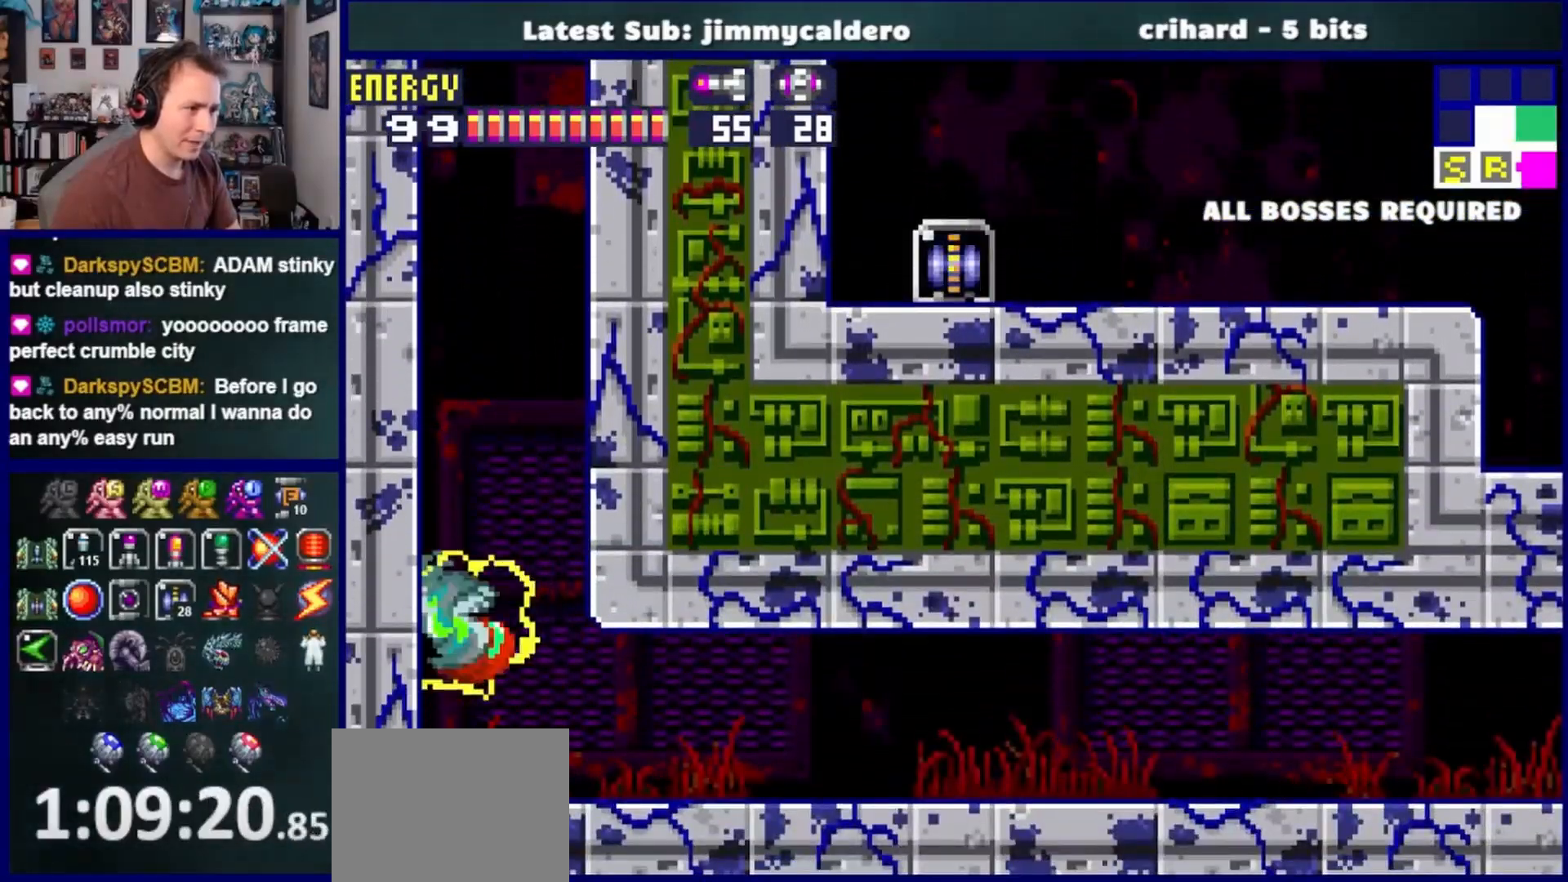
{"buttons": ["CROSS", "DPAD_RIGHT"], "left_stick": "center", "right_stick": "center", "events": [[33, "DPAD_LEFT", "up"], [150, "CROSS", "up"], [217, "DPAD_RIGHT", "down"], [283, "CROSS", "down"]]}